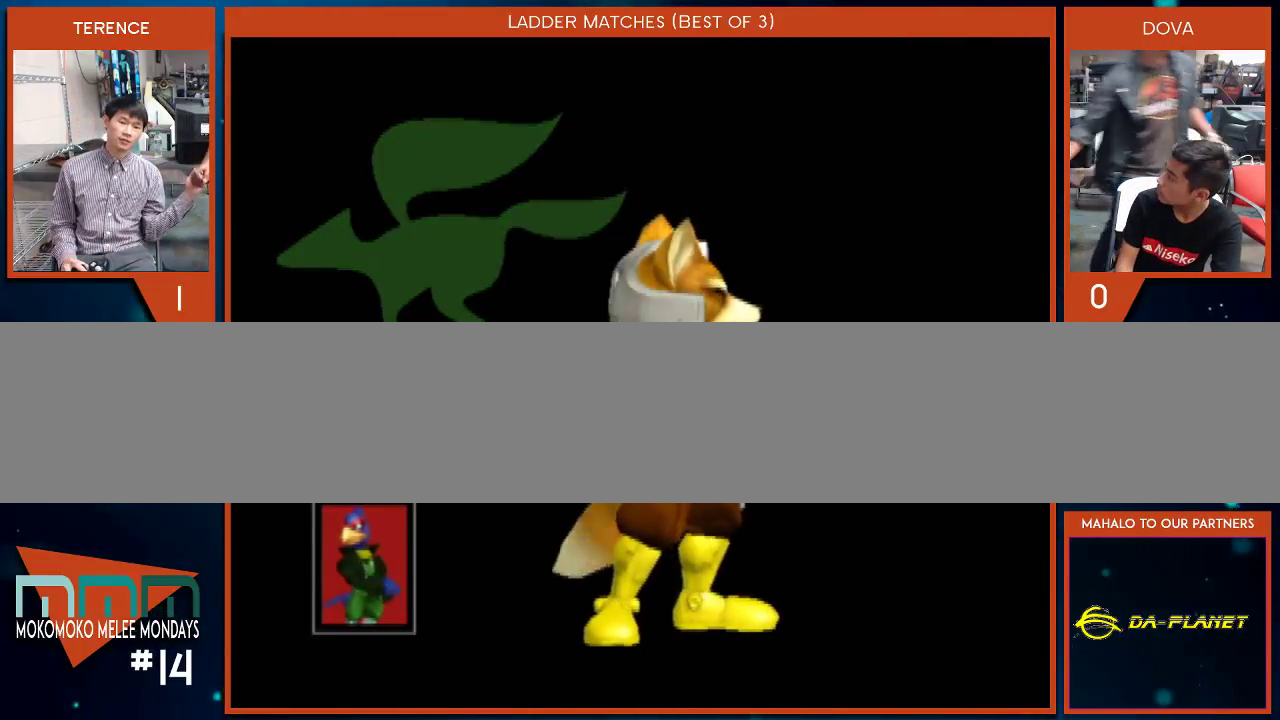
Gameplay with a controller (Nintendo layout); each line is a JSON object with the inputs held at the frame after it. "events" lists button and stick changes between this image and that frame as [ms after this image, input, new state], when the widget could be followed in between. Not read: L3 R1 R2 R3.
{"buttons": ["START"], "left_stick": "center", "right_stick": "center", "events": [[50, "START", "down"], [200, "START", "up"], [300, "START", "down"], [383, "START", "up"], [483, "START", "down"]]}
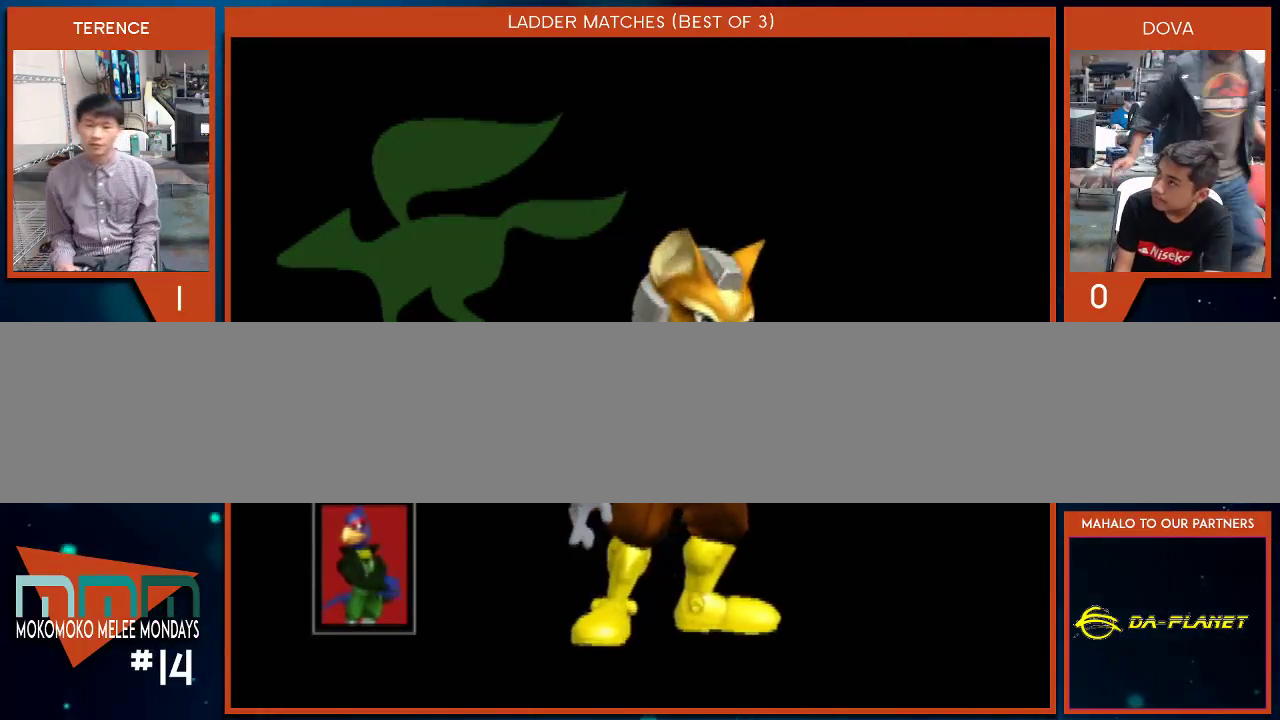
{"buttons": [], "left_stick": "center", "right_stick": "center", "events": [[67, "START", "up"], [167, "START", "down"], [233, "START", "up"], [333, "START", "down"], [383, "START", "up"]]}
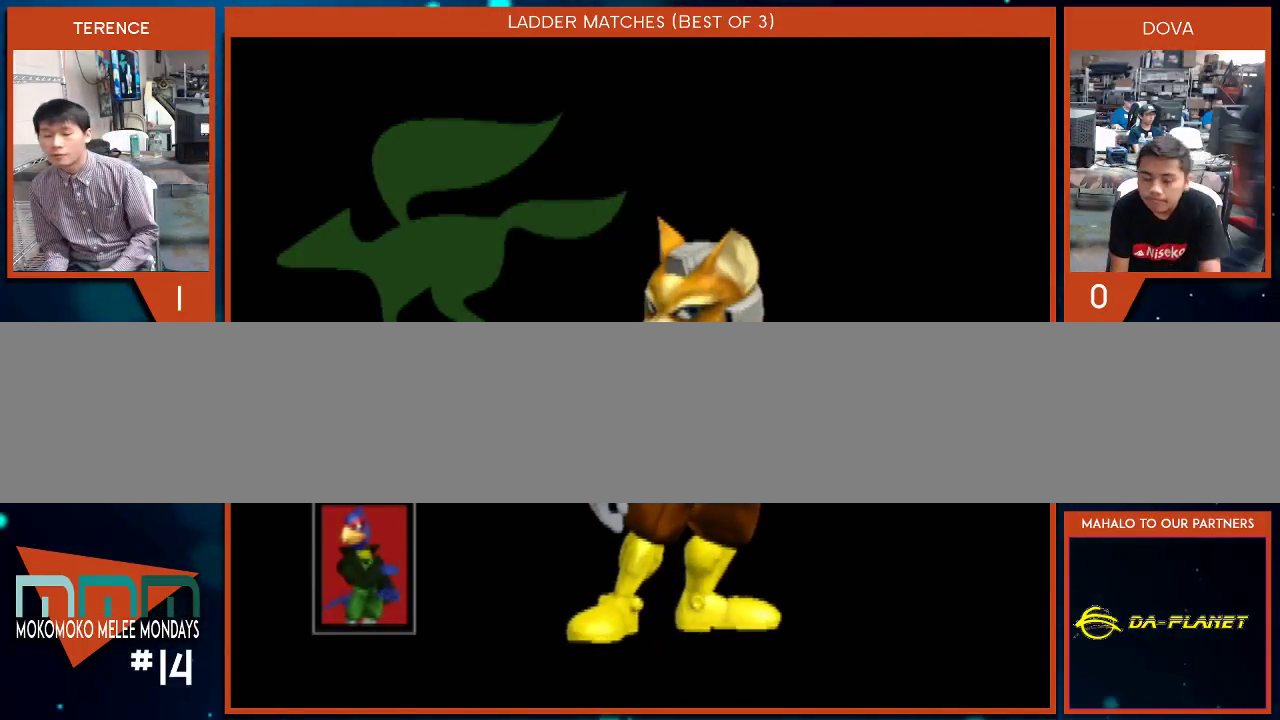
{"buttons": [], "left_stick": "center", "right_stick": "center", "events": [[17, "START", "down"], [117, "START", "up"], [200, "START", "down"], [300, "START", "up"], [350, "START", "down"], [450, "START", "up"]]}
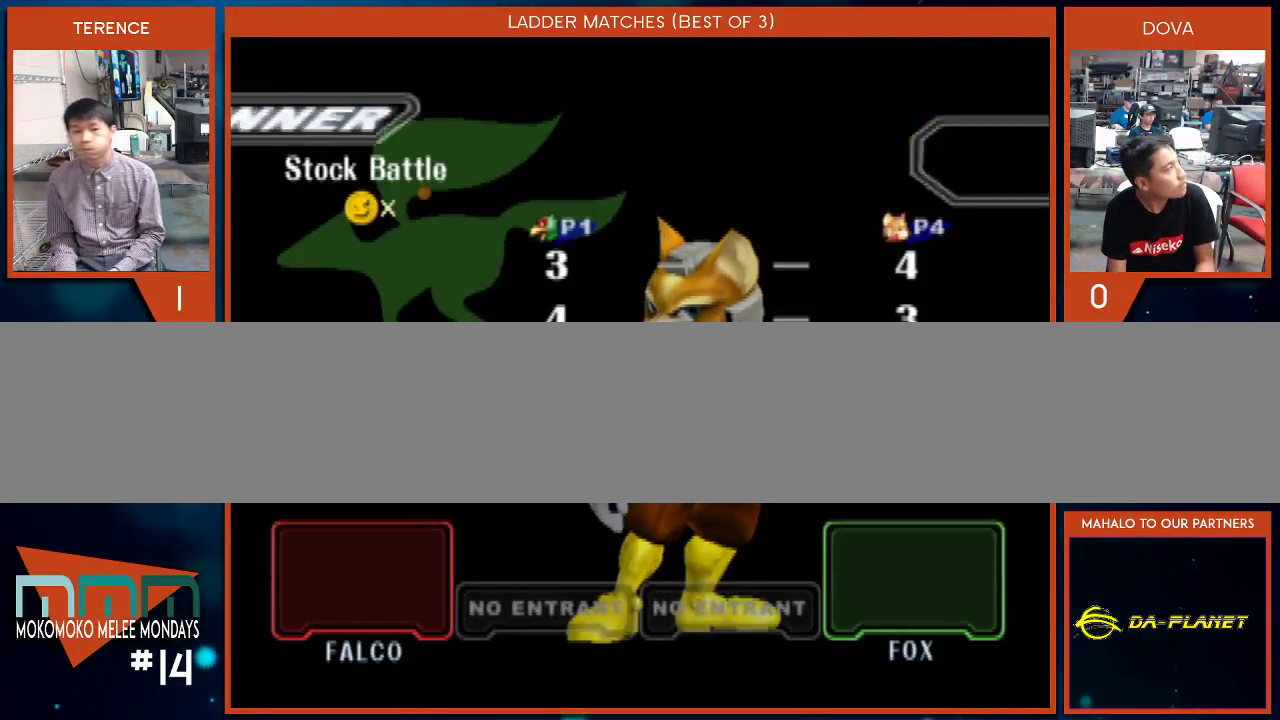
{"buttons": [], "left_stick": "center", "right_stick": "center", "events": [[17, "START", "down"], [117, "START", "up"], [167, "START", "down"], [267, "START", "up"], [317, "START", "down"], [417, "START", "up"]]}
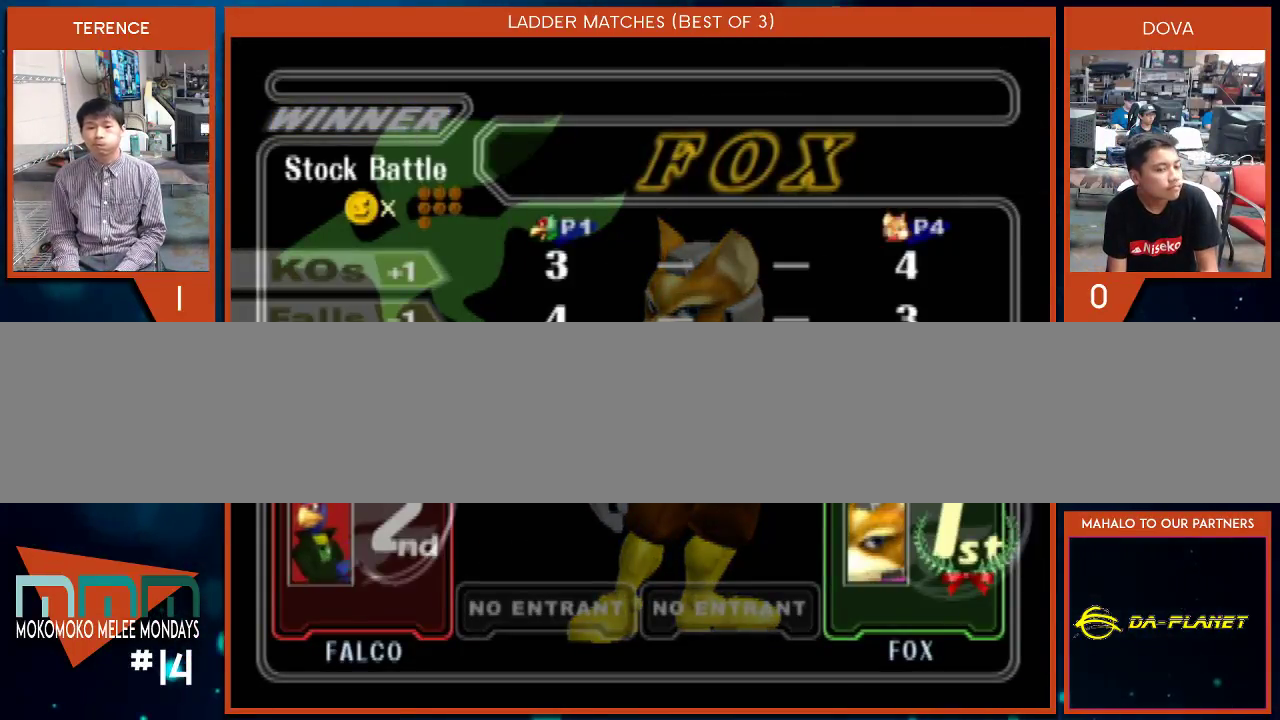
{"buttons": ["START"], "left_stick": "center", "right_stick": "center", "events": [[17, "START", "down"], [67, "START", "up"], [167, "START", "down"], [233, "START", "up"], [300, "START", "down"], [417, "START", "up"], [450, "START", "down"]]}
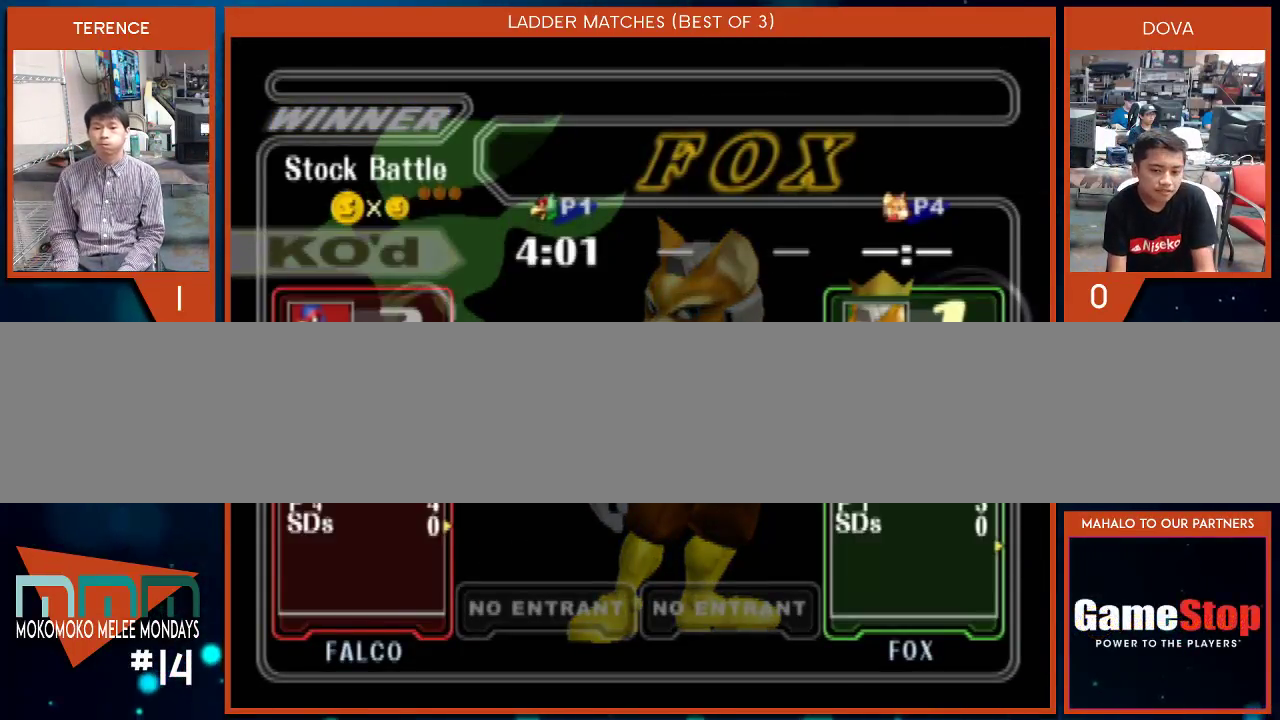
{"buttons": [], "left_stick": "center", "right_stick": "center", "events": [[83, "START", "up"], [133, "START", "down"], [233, "START", "up"]]}